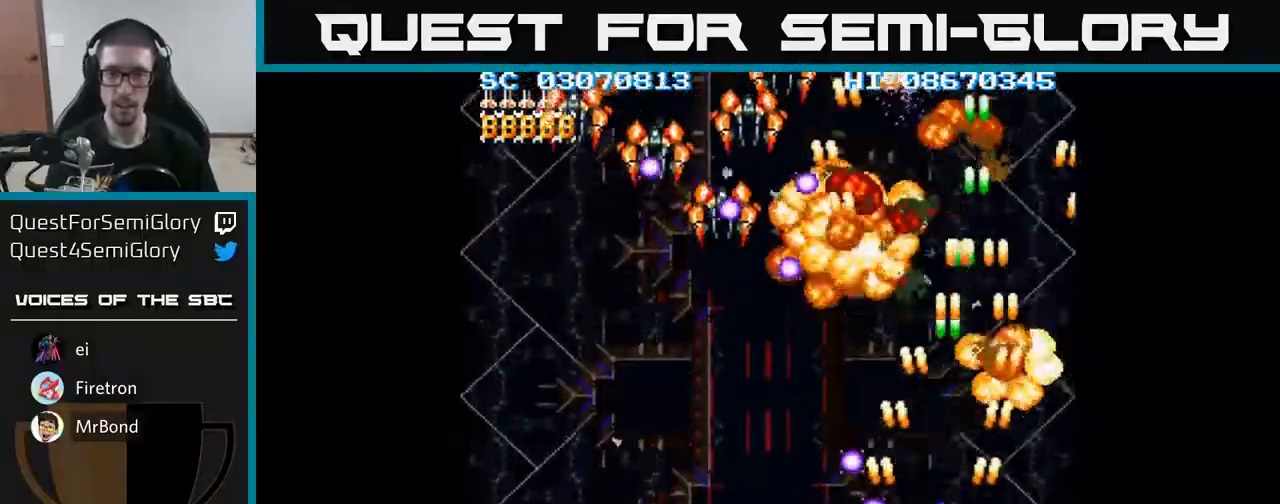
Gameplay with a controller (Xbox layout); each line is a JSON object with the inputs held at the frame after it. "events" lists button and stick changes between this image and that frame as [ms after this image, input, new state], when the widget could be followed in between. Not read: left_stick right_stick.
{"buttons": ["A", "DPAD_LEFT"], "events": [[183, "DPAD_RIGHT", "up"], [183, "DPAD_UP", "down"], [217, "DPAD_LEFT", "down"], [267, "DPAD_UP", "up"]]}
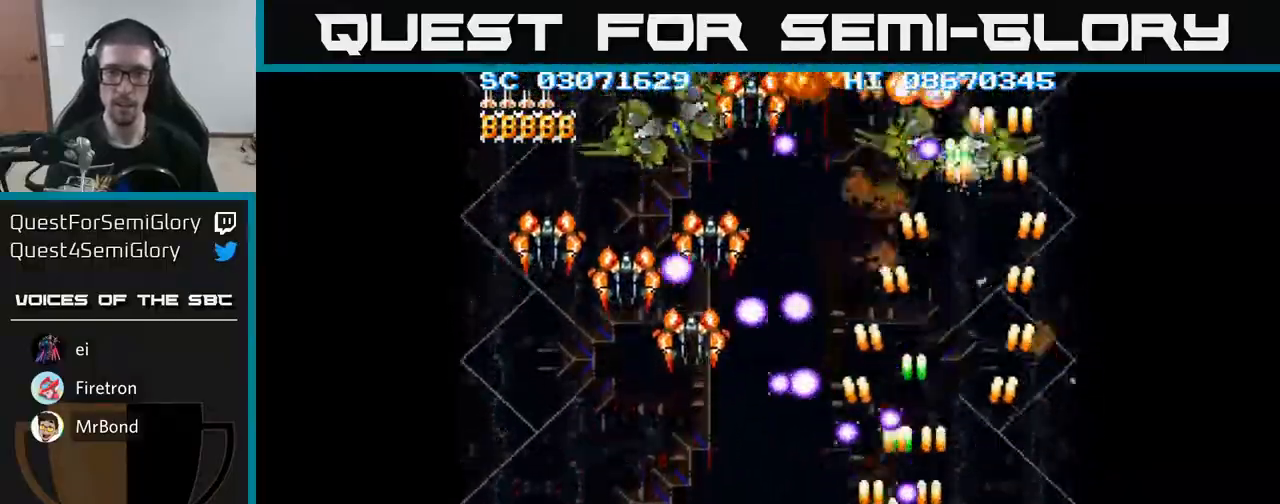
{"buttons": ["A", "DPAD_LEFT"], "events": []}
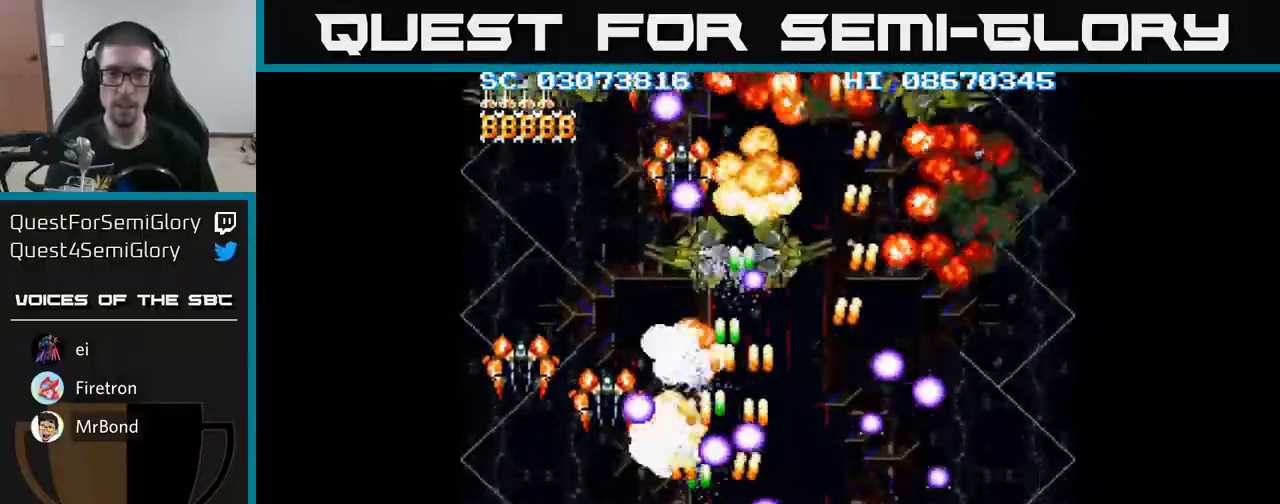
{"buttons": ["A", "DPAD_LEFT"], "events": [[83, "DPAD_DOWN", "down"], [267, "DPAD_DOWN", "up"]]}
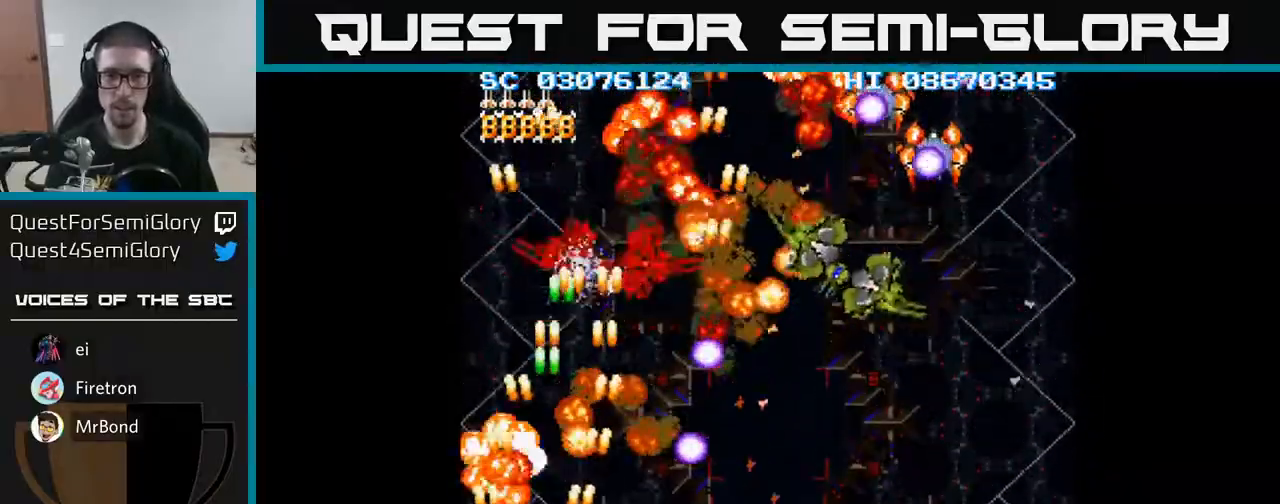
{"buttons": ["A", "DPAD_RIGHT"], "events": [[150, "DPAD_LEFT", "up"], [150, "DPAD_UP", "down"], [200, "DPAD_RIGHT", "down"], [283, "DPAD_UP", "up"]]}
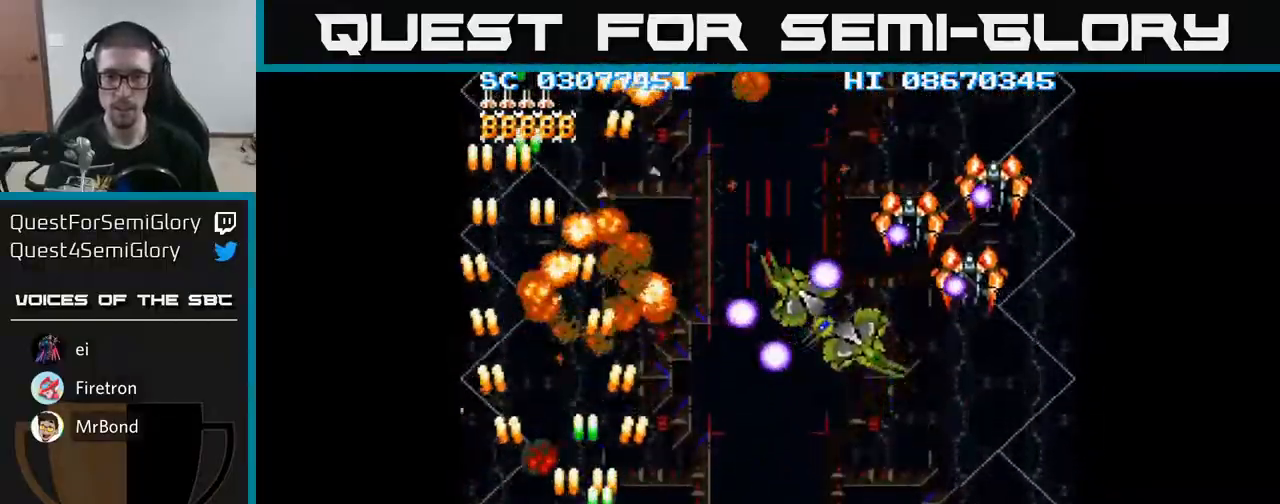
{"buttons": ["A", "DPAD_RIGHT"], "events": [[83, "DPAD_DOWN", "down"], [250, "DPAD_DOWN", "up"]]}
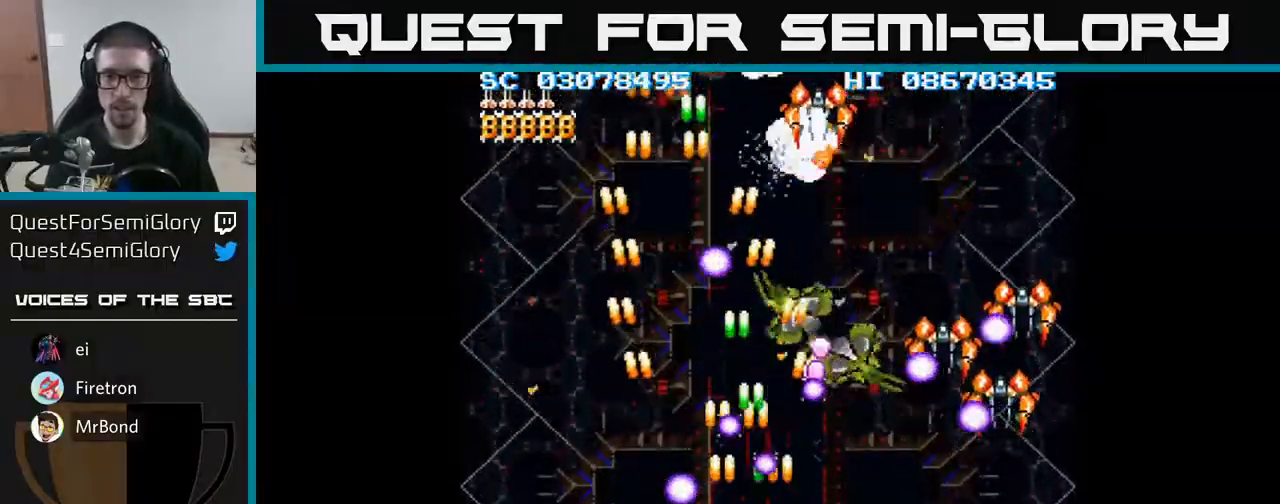
{"buttons": ["A", "DPAD_DOWN", "DPAD_RIGHT"], "events": [[450, "DPAD_DOWN", "down"]]}
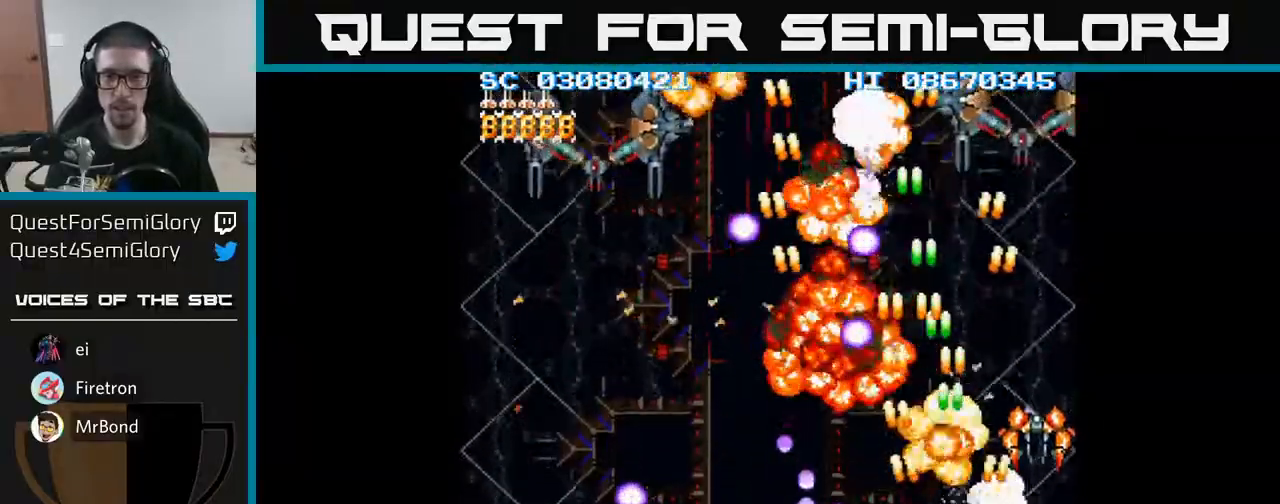
{"buttons": ["A", "DPAD_UP"], "events": [[67, "DPAD_DOWN", "up"], [183, "DPAD_RIGHT", "up"], [200, "DPAD_LEFT", "down"], [317, "DPAD_UP", "down"], [333, "DPAD_LEFT", "up"], [400, "DPAD_RIGHT", "down"], [483, "DPAD_RIGHT", "up"]]}
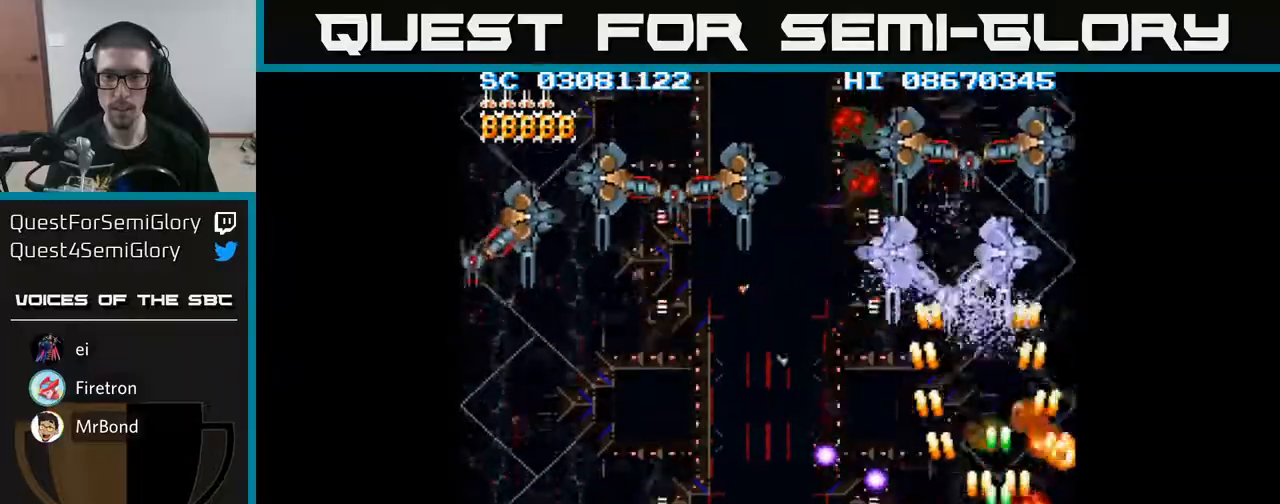
{"buttons": ["A", "DPAD_DOWN", "DPAD_LEFT"], "events": [[50, "DPAD_LEFT", "down"], [167, "DPAD_UP", "up"], [250, "DPAD_DOWN", "down"]]}
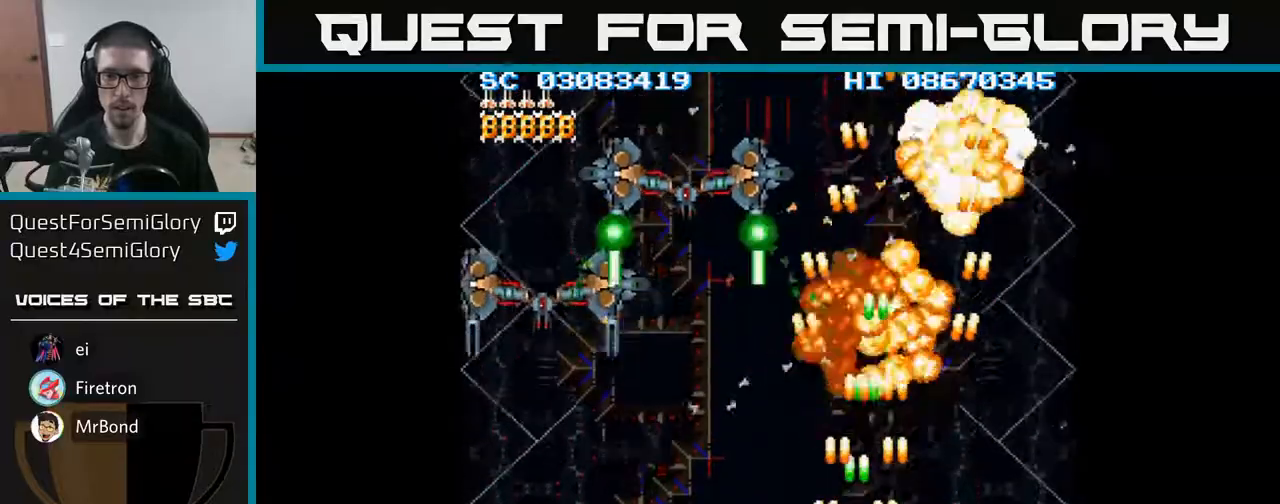
{"buttons": ["A", "DPAD_UP"], "events": [[150, "DPAD_DOWN", "up"], [467, "DPAD_LEFT", "up"], [467, "DPAD_UP", "down"]]}
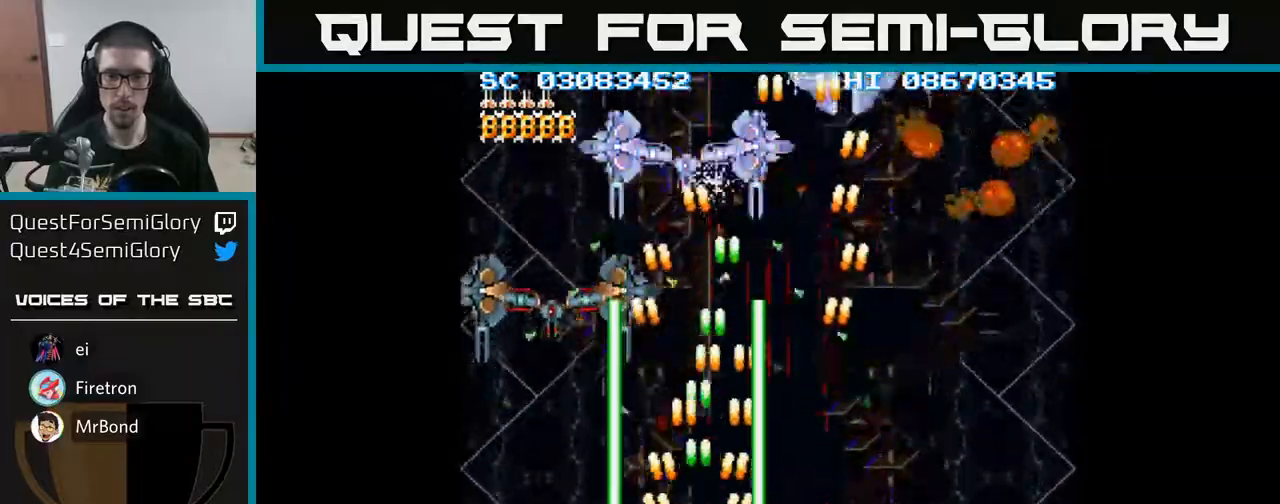
{"buttons": ["A", "DPAD_DOWN"], "events": [[67, "DPAD_UP", "up"], [367, "DPAD_DOWN", "down"], [383, "DPAD_LEFT", "down"], [483, "DPAD_LEFT", "up"]]}
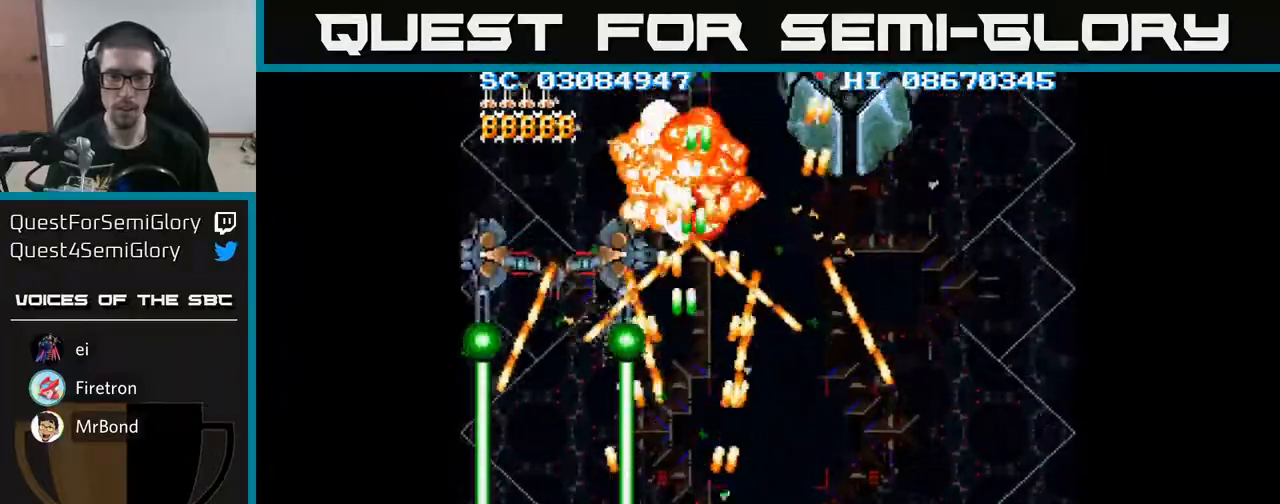
{"buttons": ["A", "DPAD_UP", "DPAD_LEFT"], "events": [[17, "DPAD_RIGHT", "down"], [33, "DPAD_DOWN", "up"], [133, "DPAD_RIGHT", "up"], [200, "DPAD_LEFT", "down"], [283, "DPAD_LEFT", "up"], [433, "DPAD_LEFT", "down"], [483, "DPAD_UP", "down"]]}
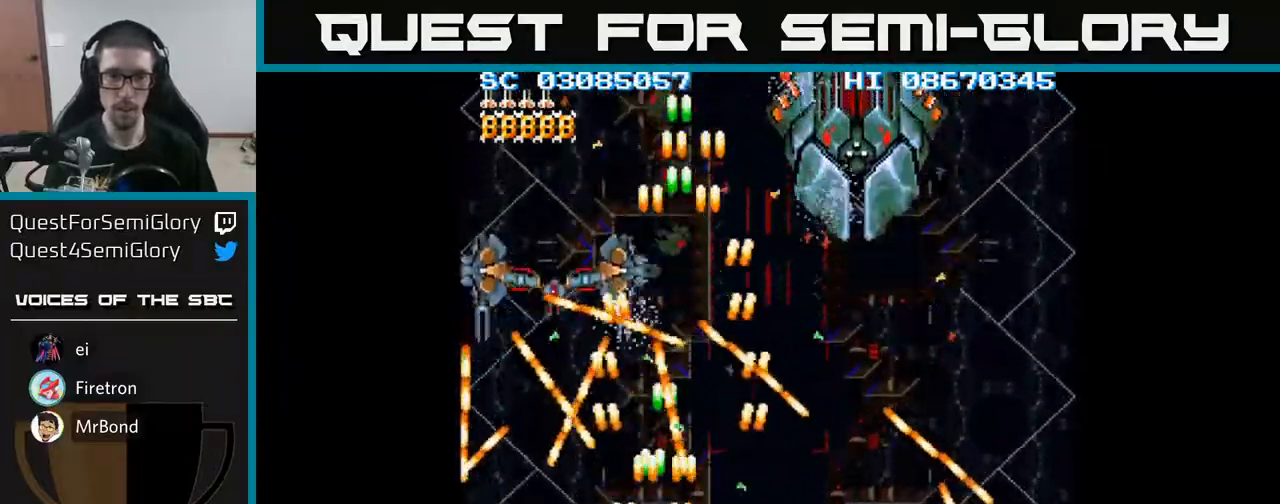
{"buttons": ["A"], "events": [[33, "DPAD_UP", "up"], [50, "DPAD_LEFT", "up"], [233, "DPAD_LEFT", "down"], [317, "DPAD_LEFT", "up"]]}
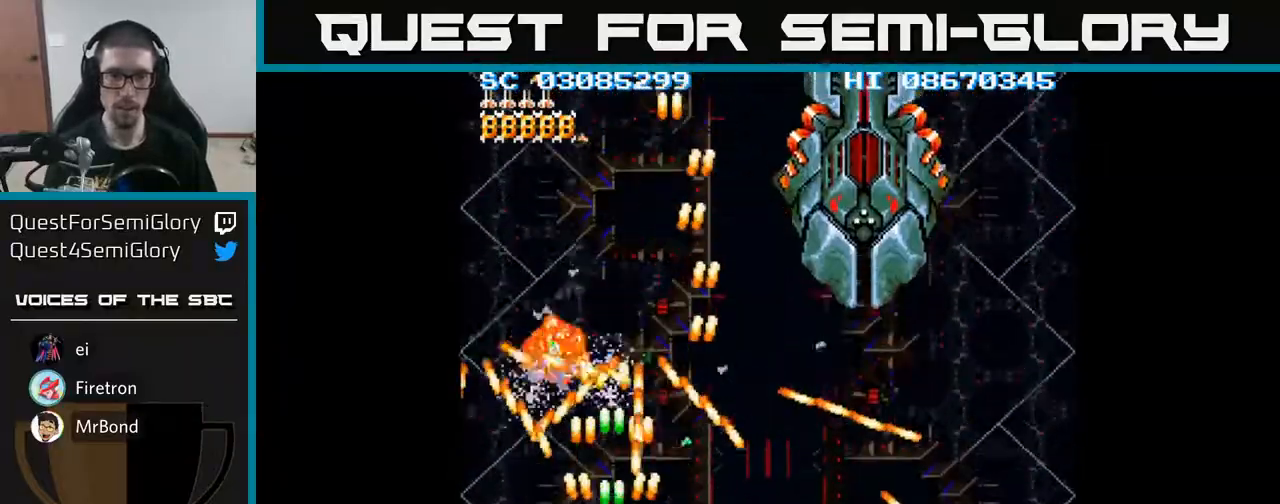
{"buttons": ["A", "DPAD_UP", "DPAD_RIGHT"], "events": [[17, "DPAD_LEFT", "down"], [83, "DPAD_DOWN", "down"], [133, "DPAD_LEFT", "up"], [200, "DPAD_DOWN", "up"], [350, "DPAD_LEFT", "down"], [400, "DPAD_UP", "down"], [417, "DPAD_LEFT", "up"], [467, "DPAD_RIGHT", "down"]]}
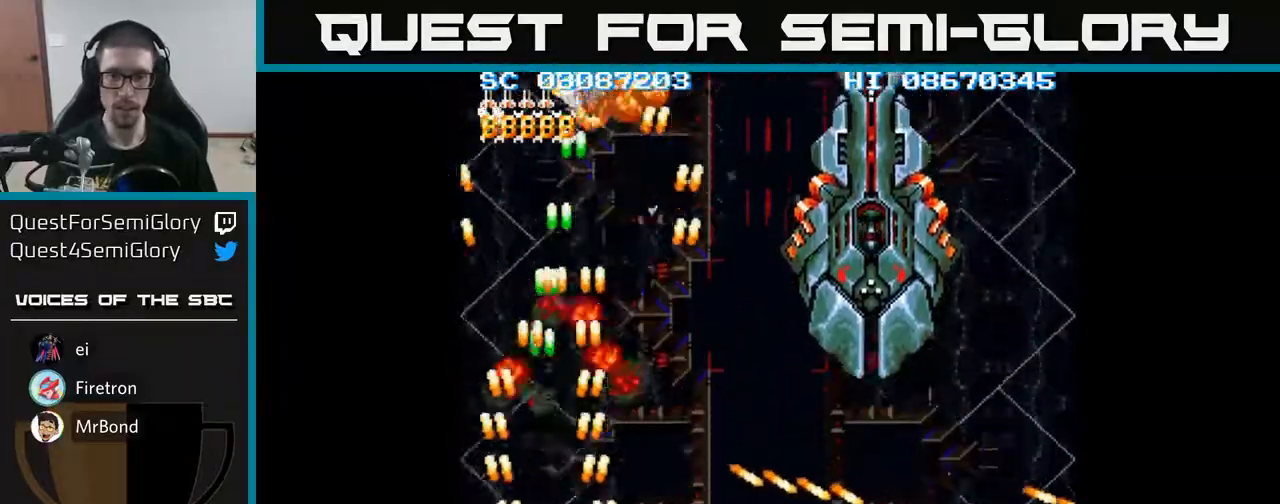
{"buttons": ["A", "DPAD_RIGHT"], "events": [[117, "DPAD_UP", "up"]]}
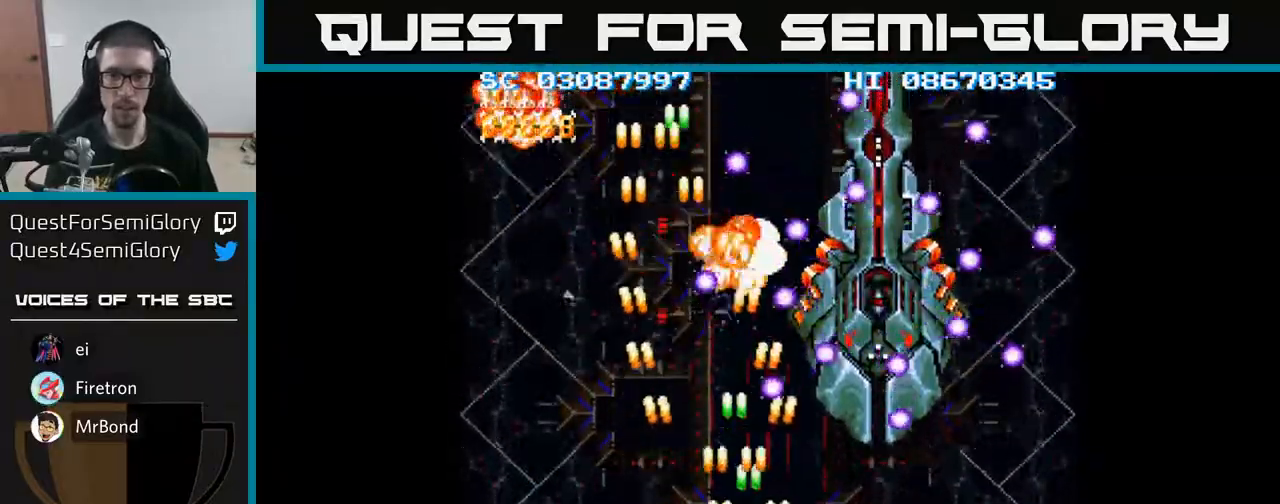
{"buttons": ["A", "DPAD_RIGHT"], "events": [[250, "DPAD_RIGHT", "up"], [417, "DPAD_RIGHT", "down"]]}
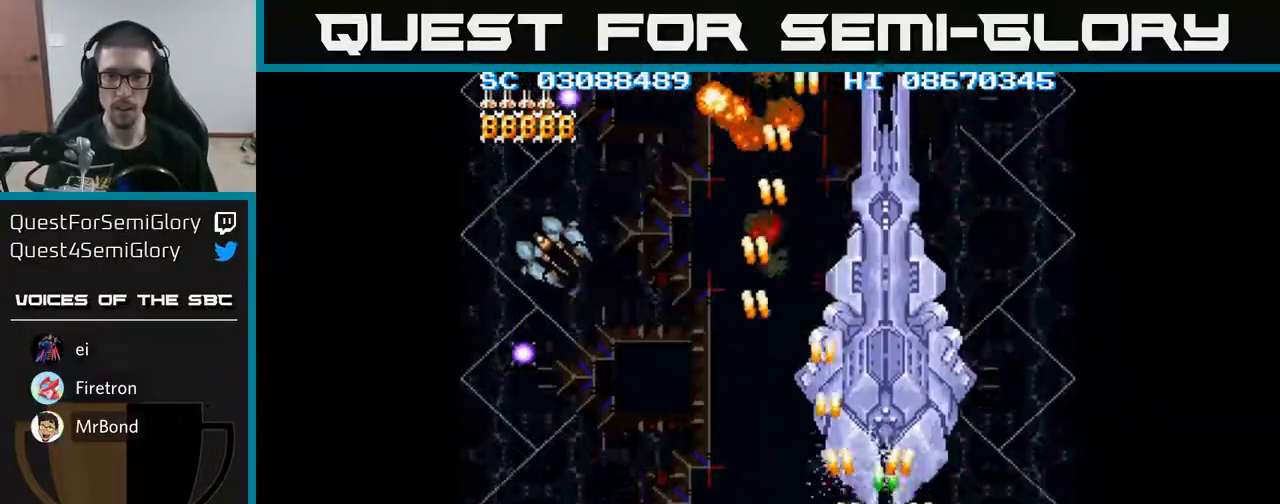
{"buttons": ["A"], "events": [[33, "DPAD_RIGHT", "up"], [383, "DPAD_DOWN", "down"], [483, "DPAD_DOWN", "up"]]}
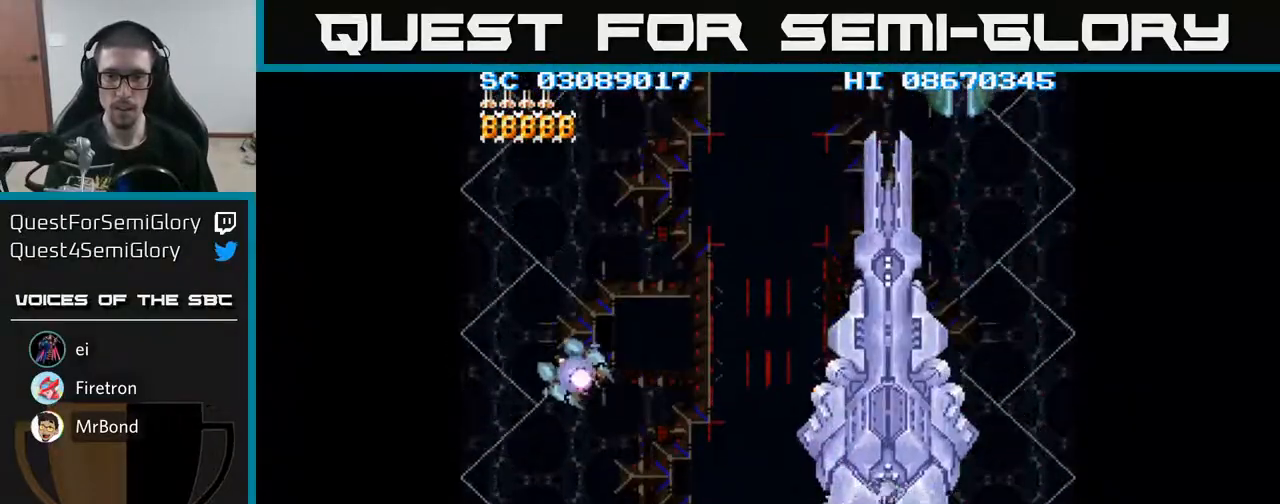
{"buttons": ["A", "DPAD_LEFT"], "events": [[150, "DPAD_DOWN", "down"], [217, "DPAD_LEFT", "down"], [317, "DPAD_DOWN", "up"]]}
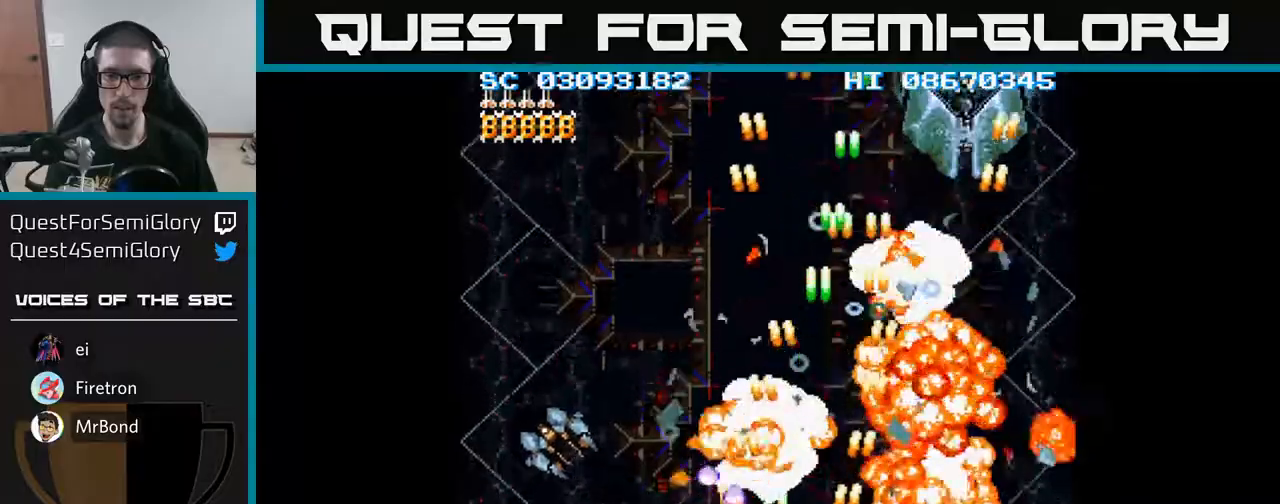
{"buttons": ["A", "DPAD_LEFT"], "events": []}
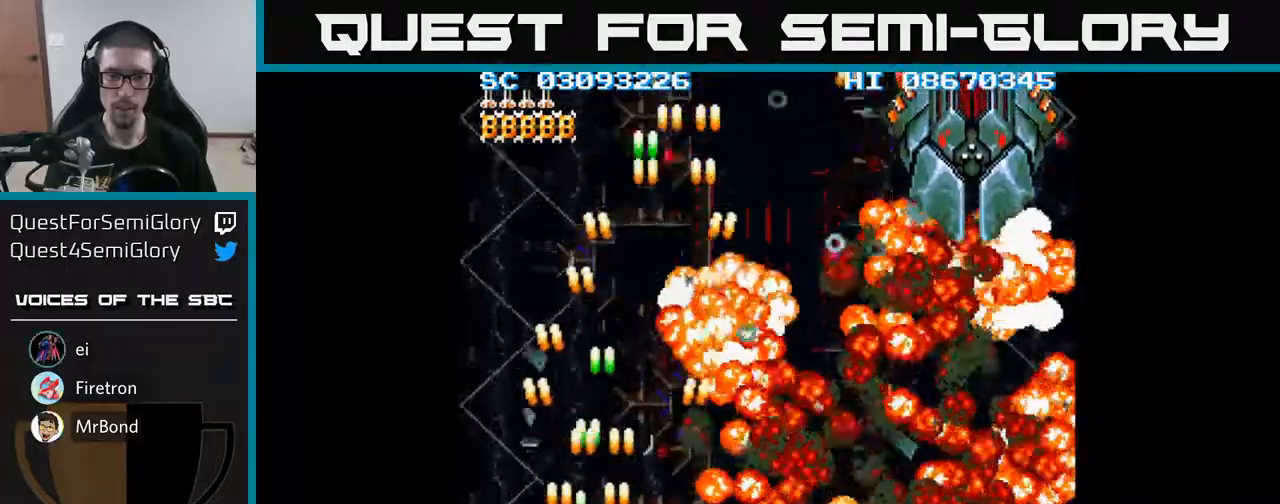
{"buttons": ["A", "DPAD_RIGHT"], "events": [[117, "DPAD_LEFT", "up"], [117, "DPAD_RIGHT", "down"]]}
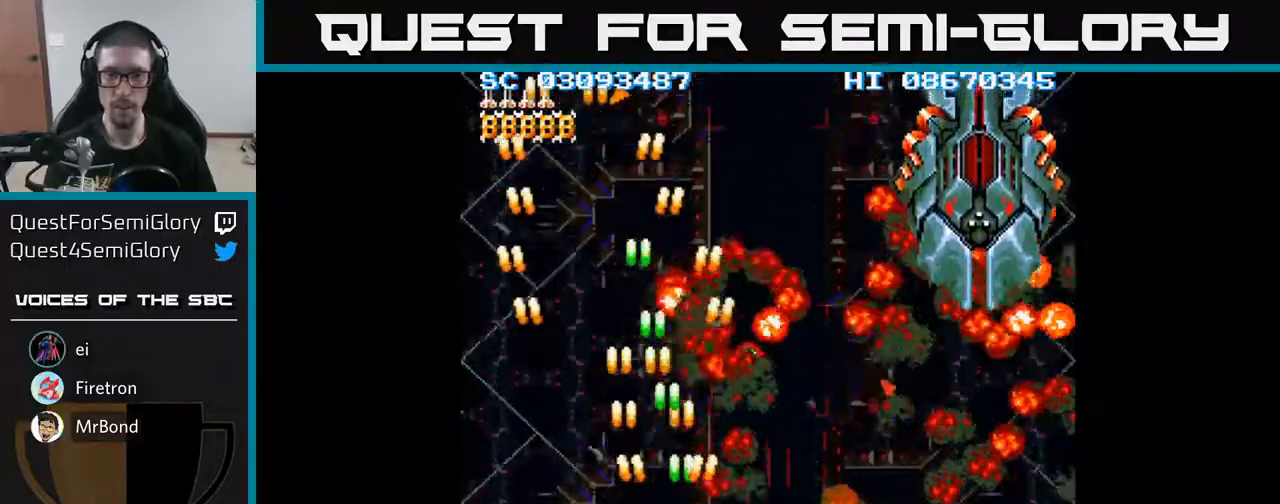
{"buttons": ["A", "DPAD_RIGHT"], "events": []}
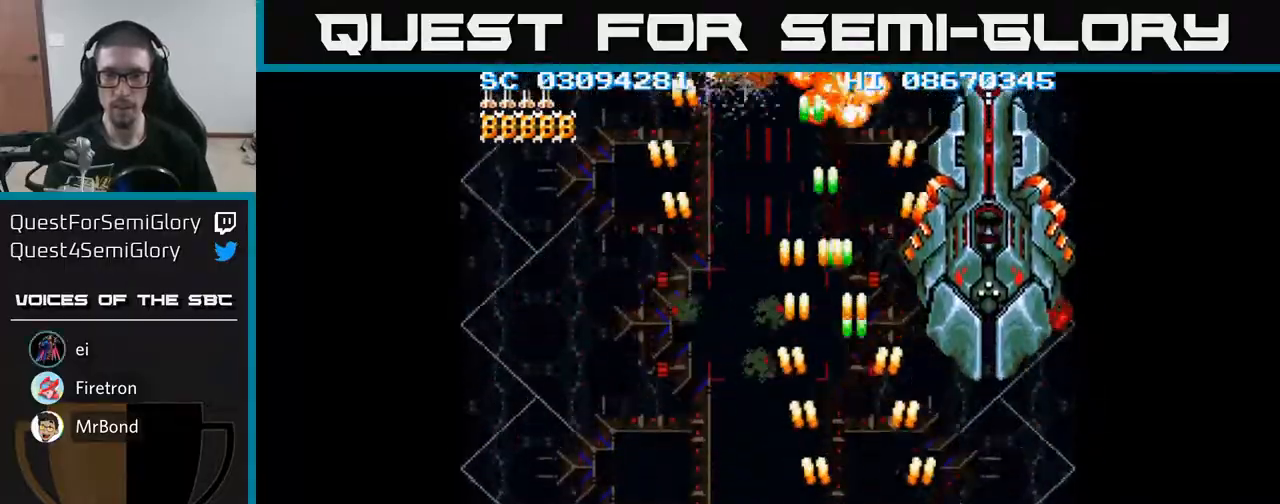
{"buttons": ["A", "DPAD_DOWN"], "events": [[33, "DPAD_UP", "down"], [283, "DPAD_RIGHT", "up"], [383, "DPAD_UP", "up"], [500, "DPAD_DOWN", "down"]]}
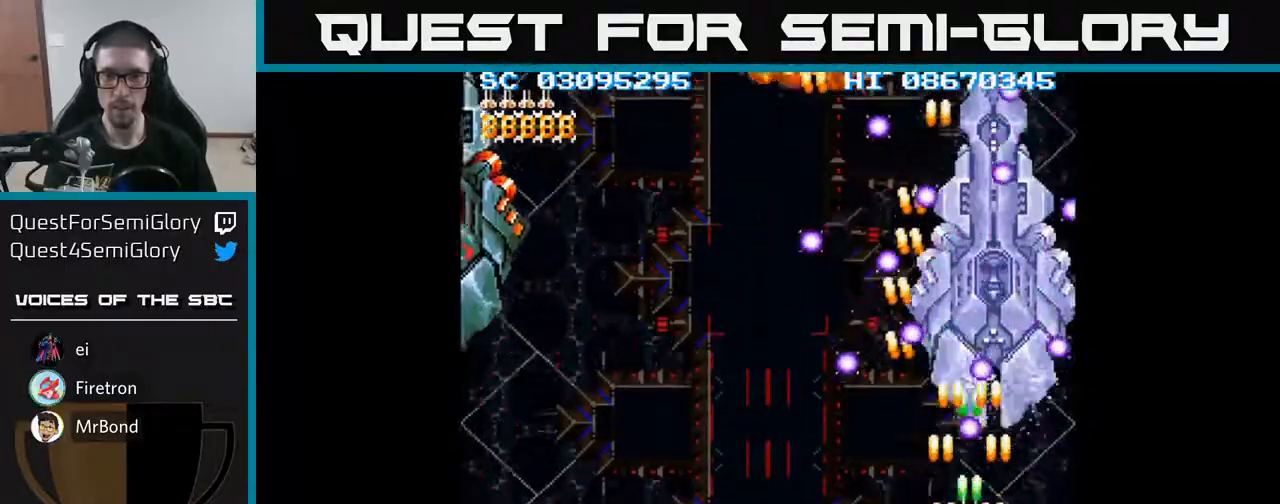
{"buttons": ["A", "DPAD_UP", "DPAD_RIGHT"], "events": [[100, "DPAD_LEFT", "down"], [167, "DPAD_DOWN", "up"], [250, "DPAD_UP", "down"], [300, "DPAD_LEFT", "up"], [333, "DPAD_RIGHT", "down"]]}
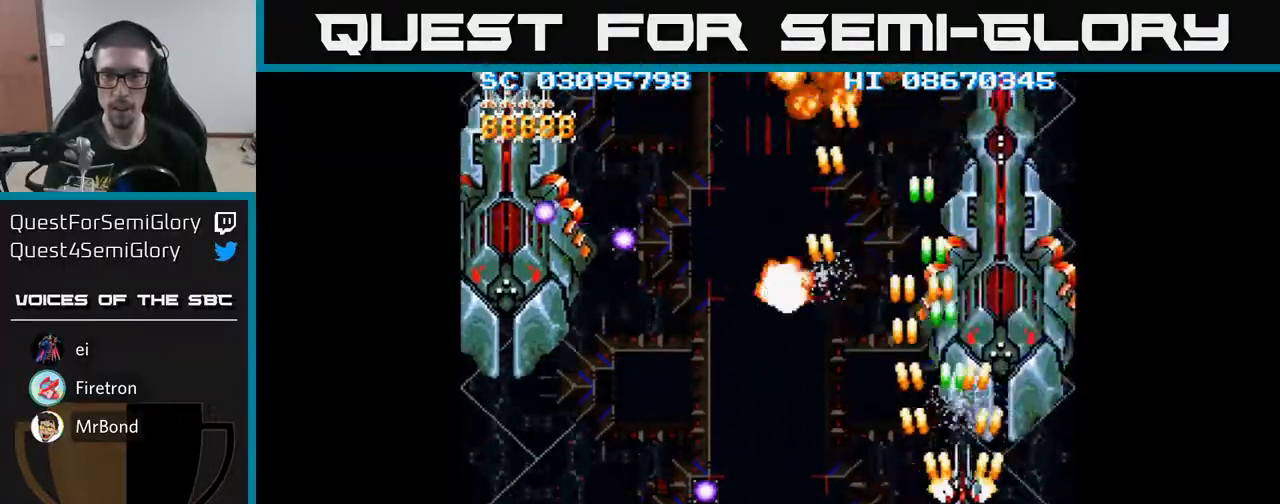
{"buttons": ["A"], "events": [[67, "DPAD_UP", "up"], [133, "DPAD_RIGHT", "up"]]}
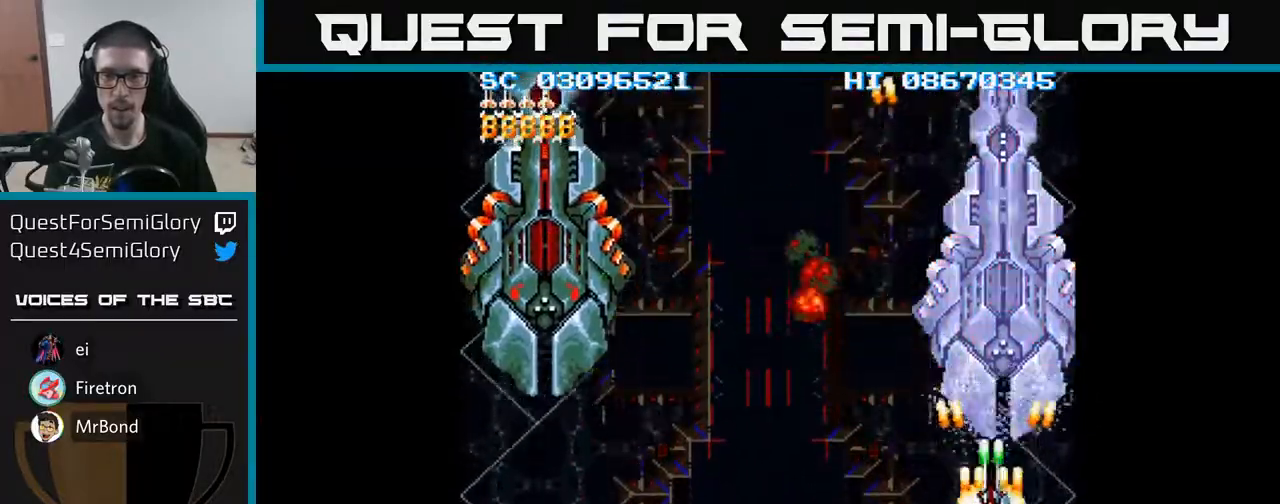
{"buttons": ["A", "DPAD_LEFT"], "events": [[17, "DPAD_DOWN", "down"], [33, "DPAD_LEFT", "down"], [367, "DPAD_DOWN", "up"]]}
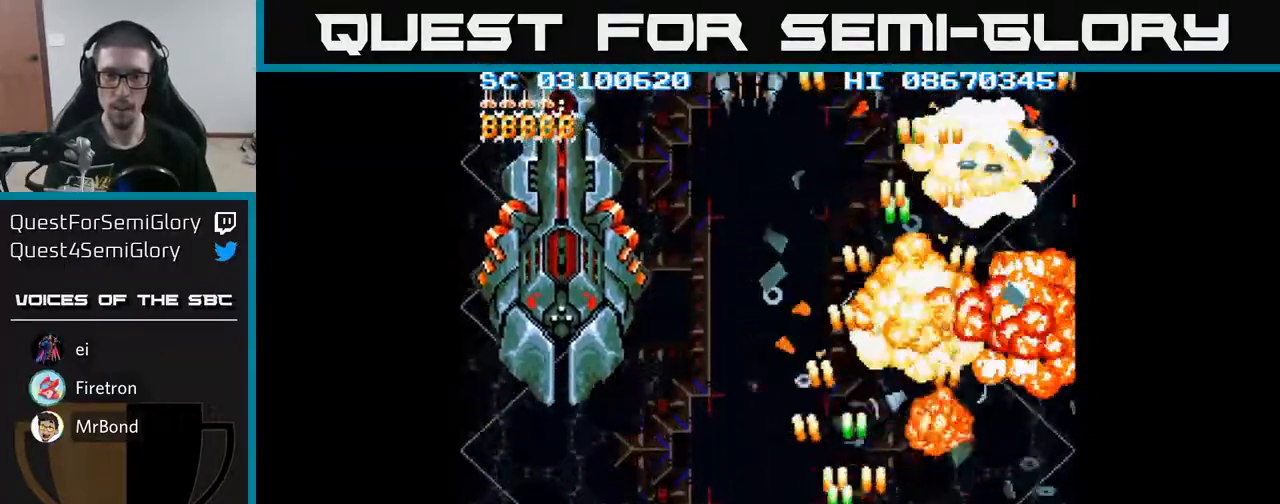
{"buttons": ["A", "DPAD_LEFT"], "events": []}
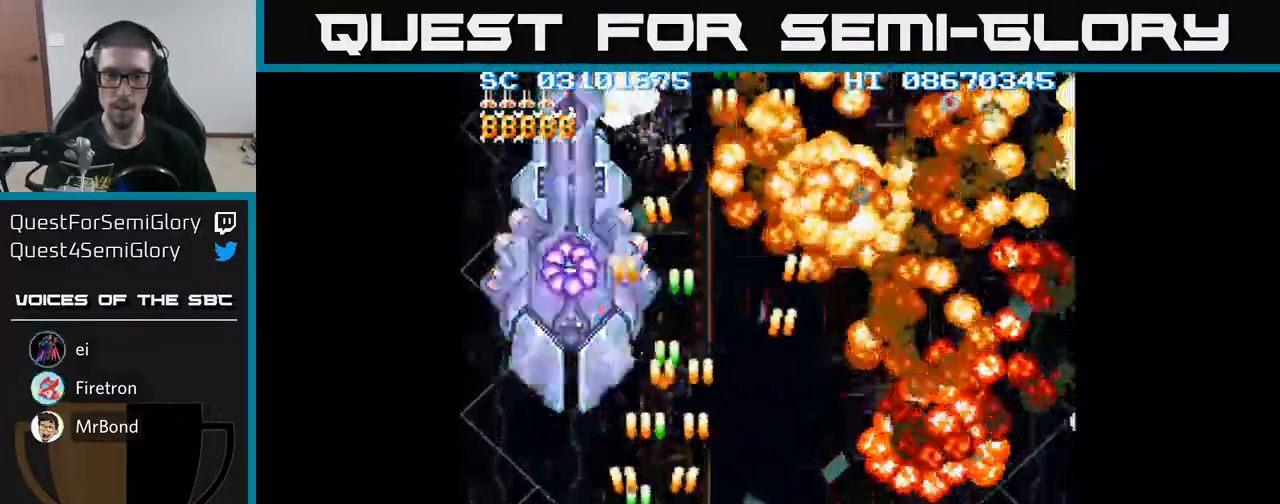
{"buttons": ["A", "DPAD_LEFT"], "events": [[200, "DPAD_LEFT", "up"], [467, "DPAD_LEFT", "down"]]}
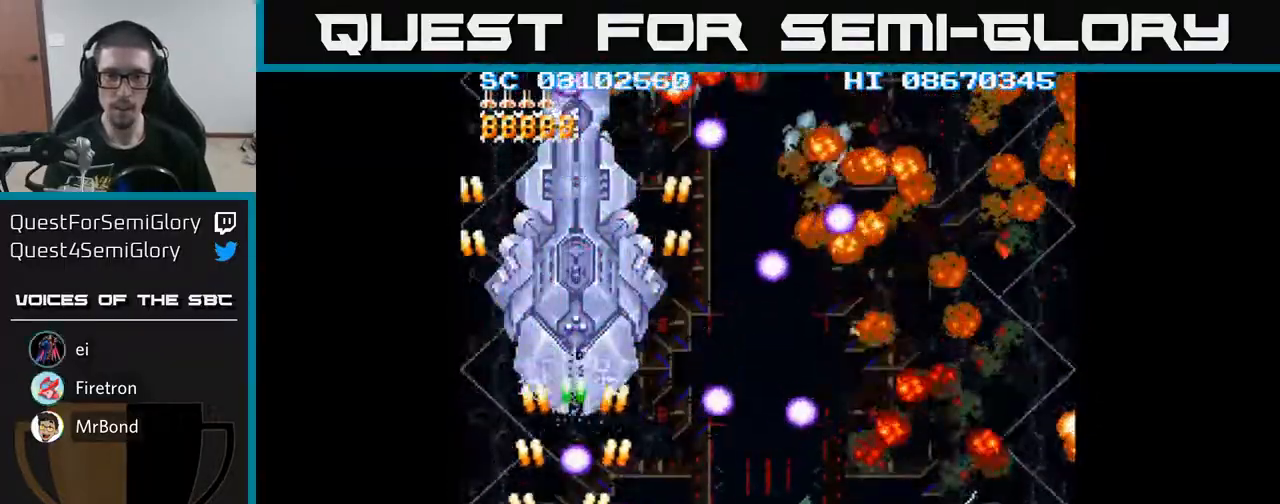
{"buttons": ["A"], "events": [[50, "DPAD_UP", "down"], [100, "DPAD_LEFT", "up"], [217, "DPAD_RIGHT", "down"], [417, "DPAD_RIGHT", "up"], [483, "DPAD_UP", "up"]]}
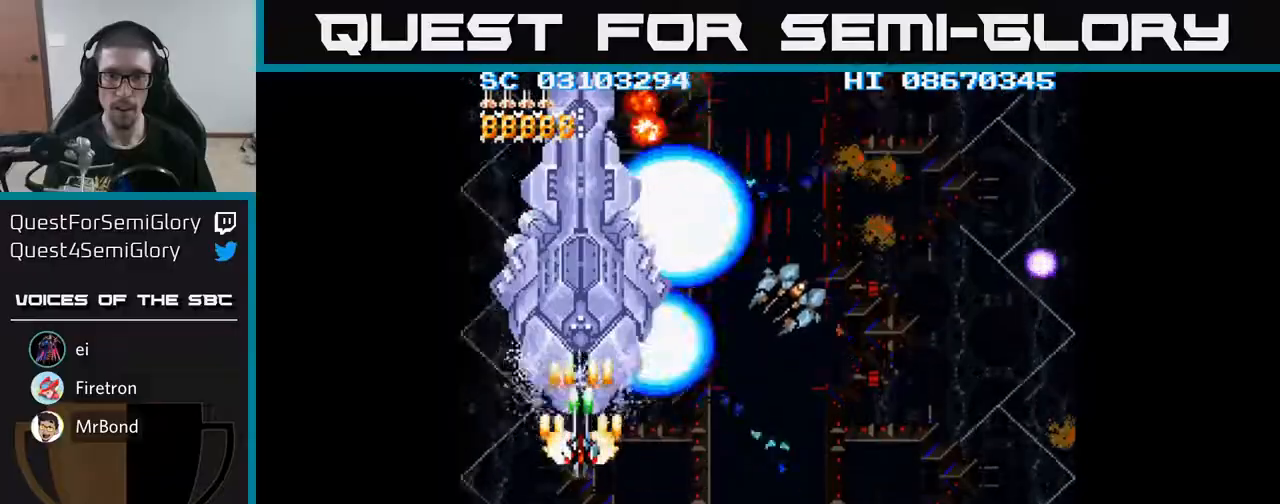
{"buttons": ["A", "DPAD_DOWN", "DPAD_RIGHT"], "events": [[217, "DPAD_RIGHT", "down"], [267, "DPAD_DOWN", "down"], [300, "DPAD_RIGHT", "up"], [467, "DPAD_RIGHT", "down"]]}
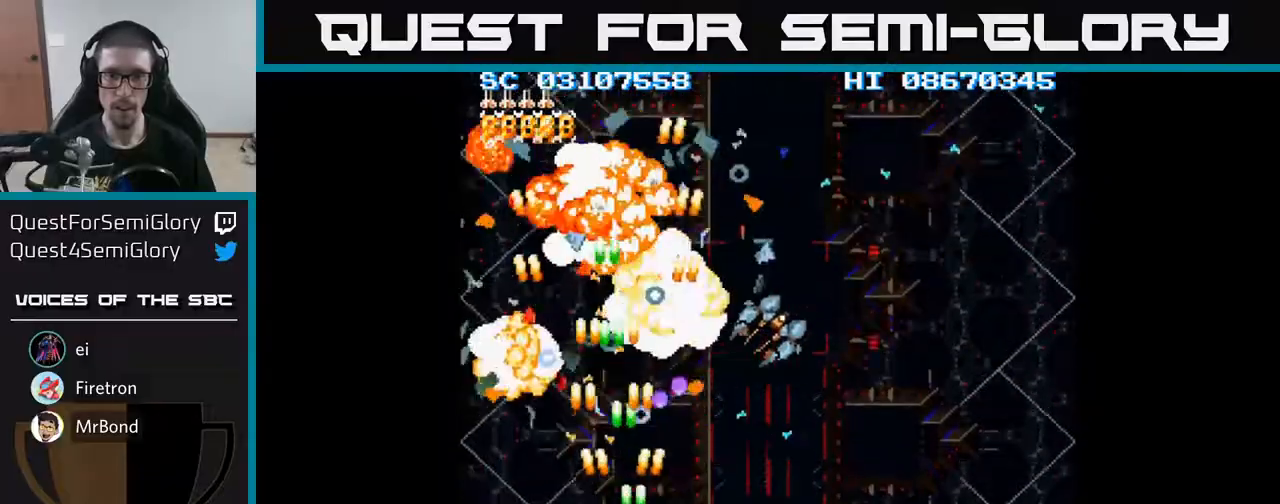
{"buttons": ["A", "DPAD_RIGHT"], "events": [[233, "DPAD_DOWN", "up"]]}
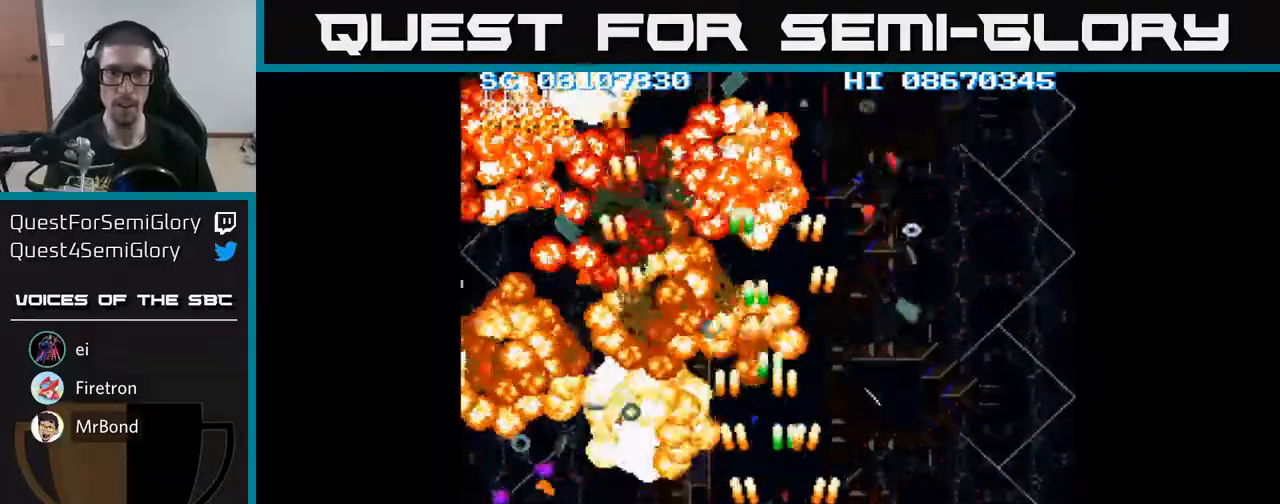
{"buttons": ["A", "DPAD_DOWN", "DPAD_RIGHT"], "events": [[317, "DPAD_DOWN", "down"]]}